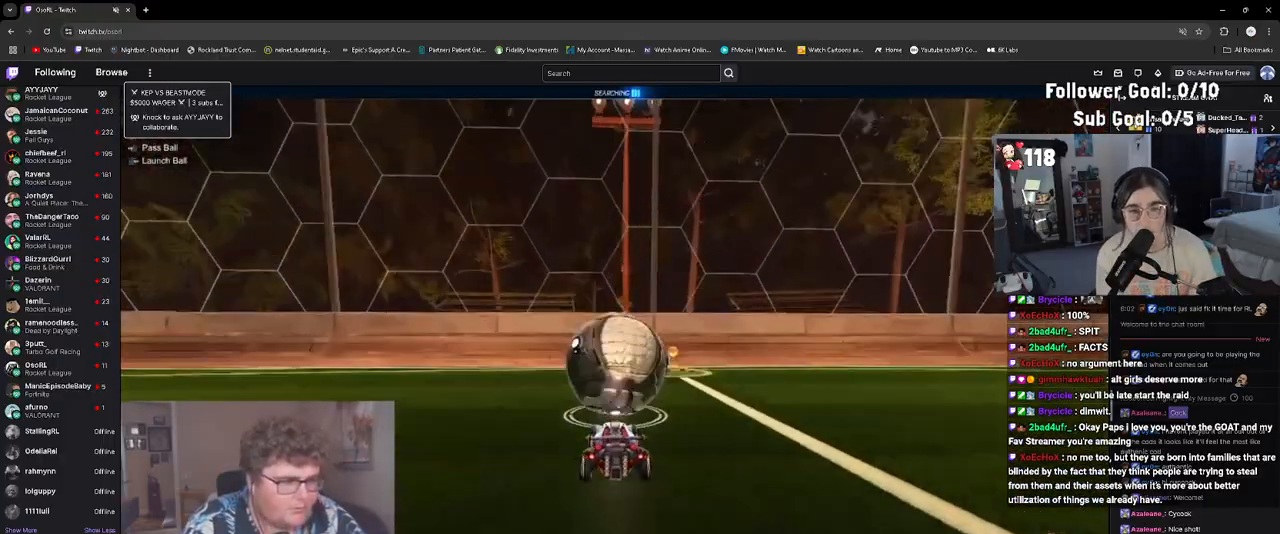
Gameplay with a controller (PlayStation layout); each line is a JSON object with the inputs held at the frame after it. "events" lists button and stick changes between this image and that frame as [ms after this image, input, new state], when the widget could be followed in between. Not read: L3 right_stick.
{"buttons": [], "left_stick": "center", "events": [[83, "left_stick", "right"], [133, "R2", "up"], [150, "left_stick", "center"], [217, "left_stick", "left"], [283, "left_stick", "center"], [417, "left_stick", "left"], [483, "left_stick", "center"]]}
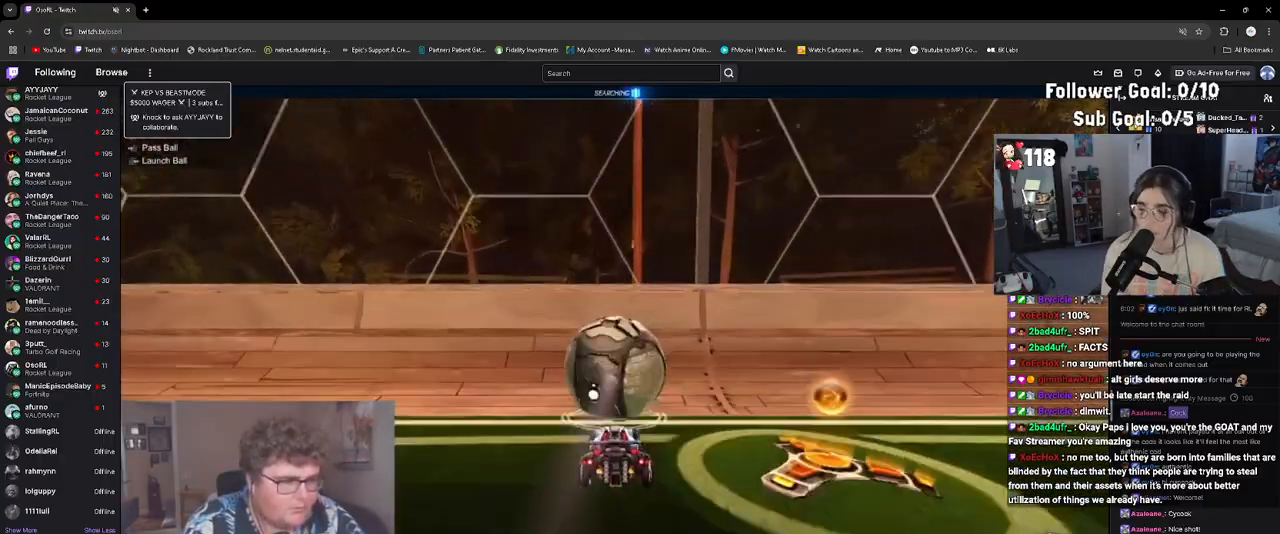
{"buttons": [], "left_stick": "center", "events": [[67, "left_stick", "right"], [100, "R2", "down"], [117, "left_stick", "center"], [450, "R2", "up"]]}
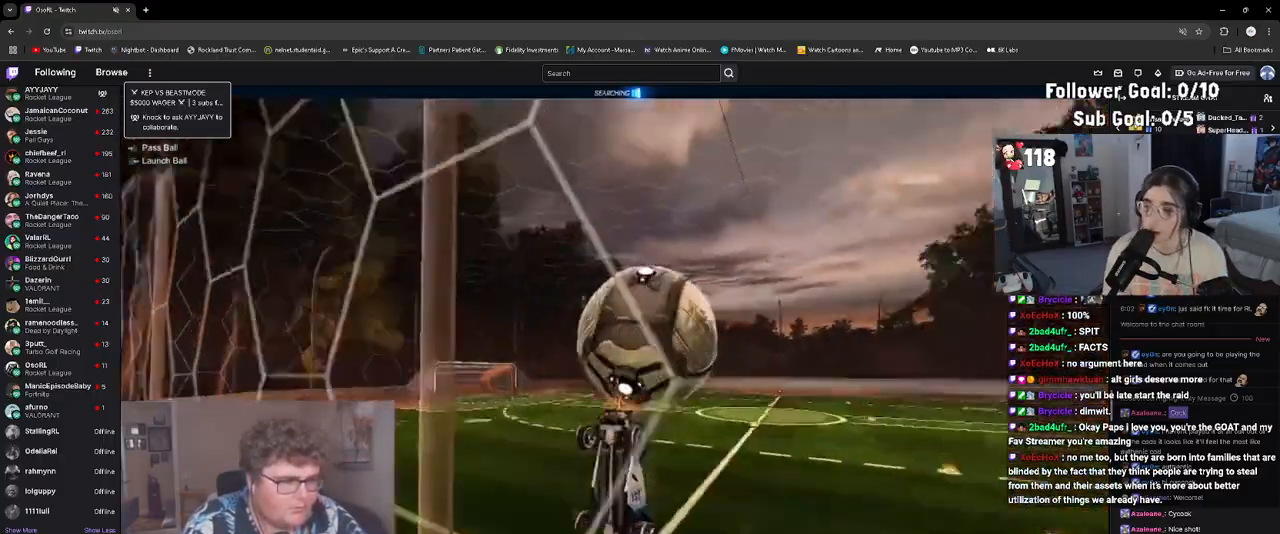
{"buttons": ["L1"], "left_stick": "down-left", "events": [[17, "left_stick", "right"], [67, "CROSS", "down"], [67, "L1", "down"], [183, "left_stick", "center"], [233, "CROSS", "up"], [233, "left_stick", "right"], [400, "left_stick", "down-left"]]}
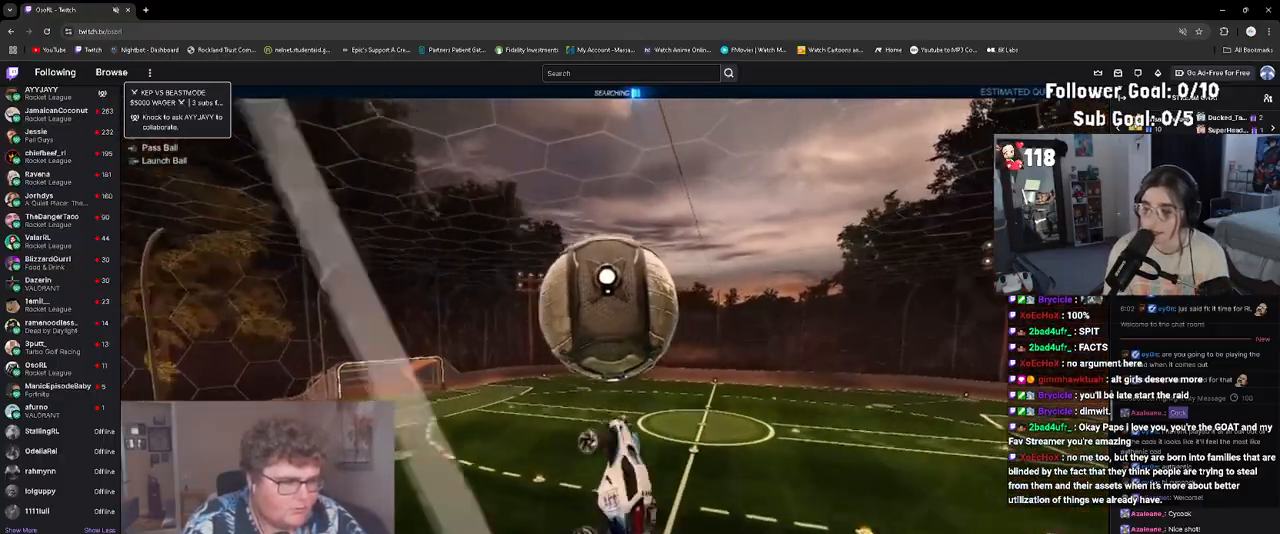
{"buttons": ["R1"], "left_stick": "down-left", "events": [[83, "left_stick", "up-left"], [133, "R1", "down"], [183, "left_stick", "down-left"], [250, "R1", "up"], [367, "L1", "up"], [433, "R1", "down"]]}
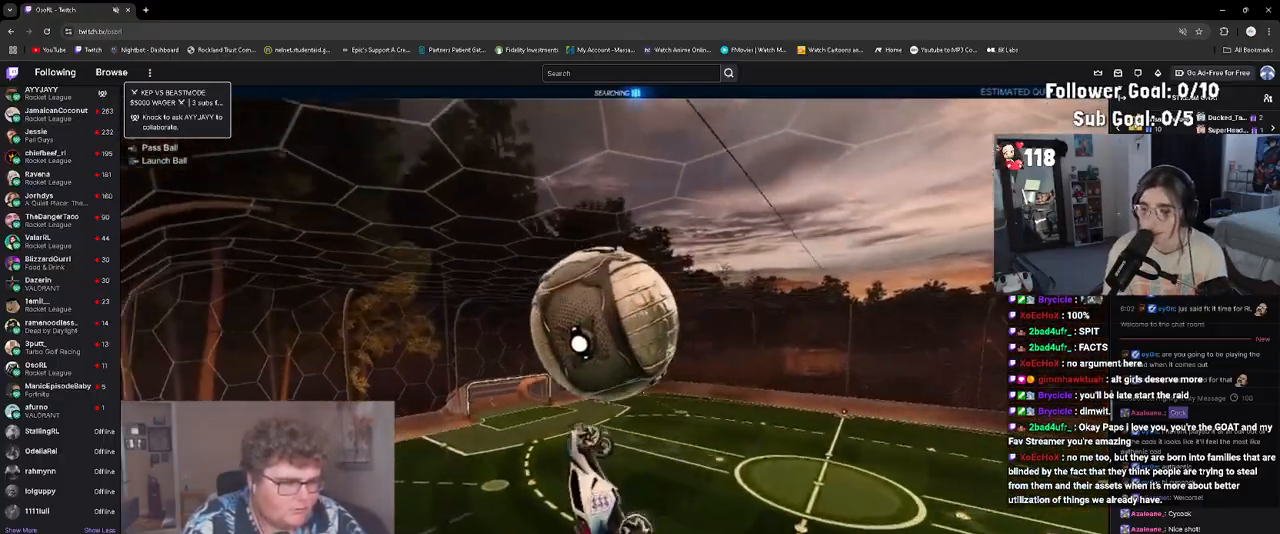
{"buttons": [], "left_stick": "left", "events": [[83, "L1", "down"], [133, "left_stick", "left"], [150, "R1", "up"], [167, "L1", "up"], [217, "R1", "down"], [283, "R1", "up"]]}
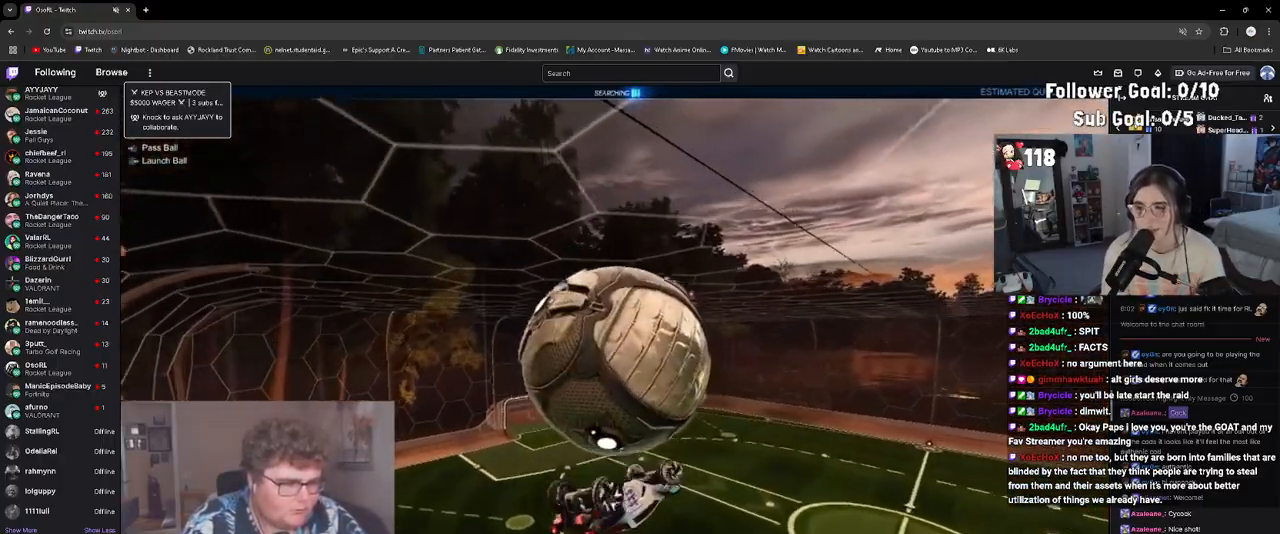
{"buttons": ["R1"], "left_stick": "right", "events": [[150, "left_stick", "down-left"], [167, "L1", "down"], [217, "R1", "down"], [283, "left_stick", "down-right"], [367, "left_stick", "right"], [467, "L1", "up"]]}
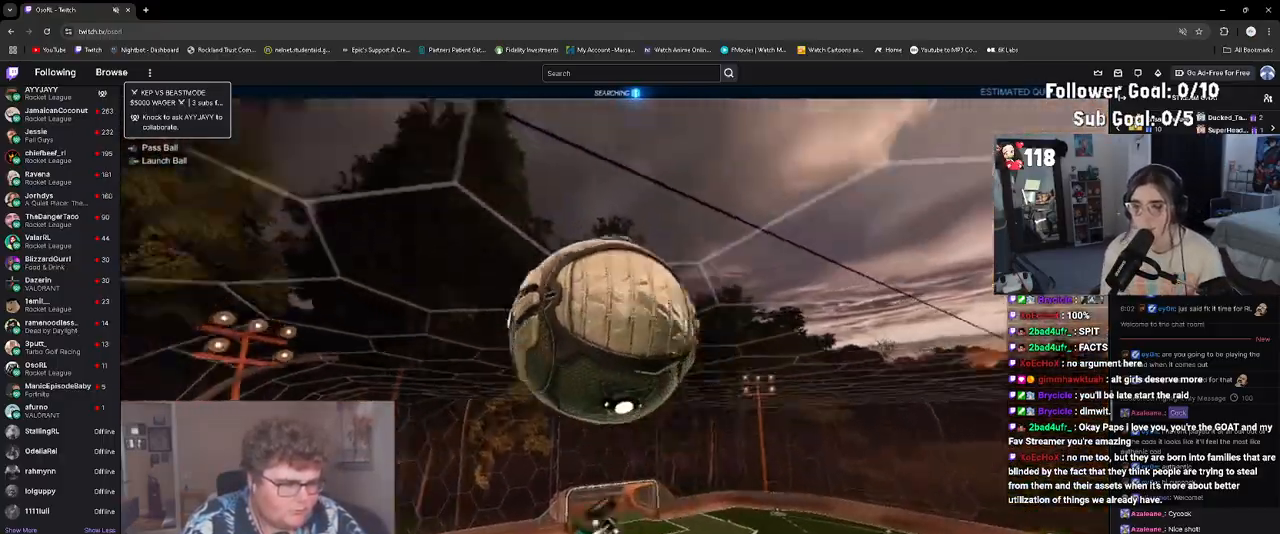
{"buttons": ["CIRCLE", "R1"], "left_stick": "up-left", "events": [[17, "left_stick", "center"], [150, "left_stick", "down"], [183, "CROSS", "down"], [300, "CROSS", "up"], [317, "left_stick", "up-left"], [400, "CIRCLE", "down"]]}
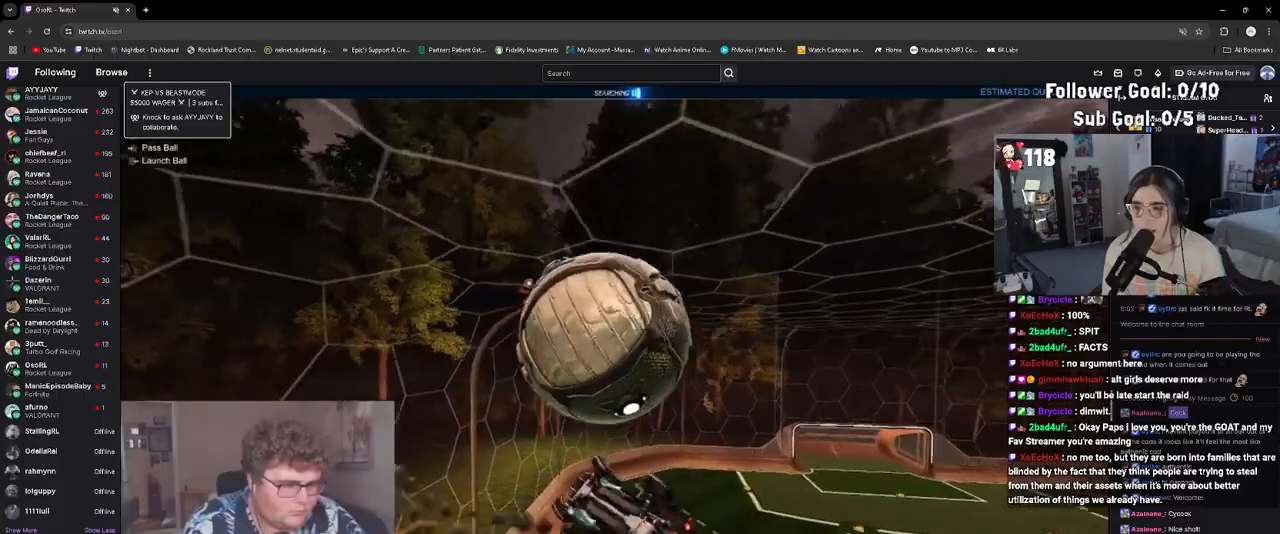
{"buttons": ["L1"], "left_stick": "up-left", "events": [[117, "CIRCLE", "up"], [133, "L1", "down"], [283, "R1", "up"]]}
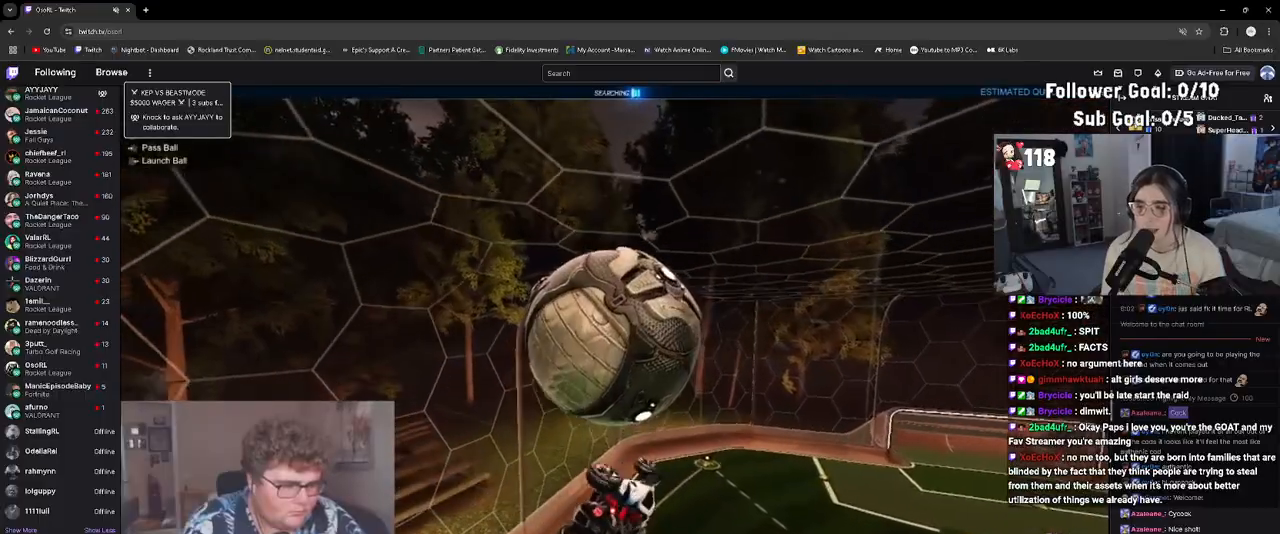
{"buttons": [], "left_stick": "right", "events": [[233, "L1", "up"], [233, "left_stick", "down-left"], [333, "L1", "down"], [350, "R1", "down"], [383, "left_stick", "up"], [400, "R2", "down"], [433, "L1", "up"], [483, "R1", "up"], [500, "R2", "up"], [500, "left_stick", "right"]]}
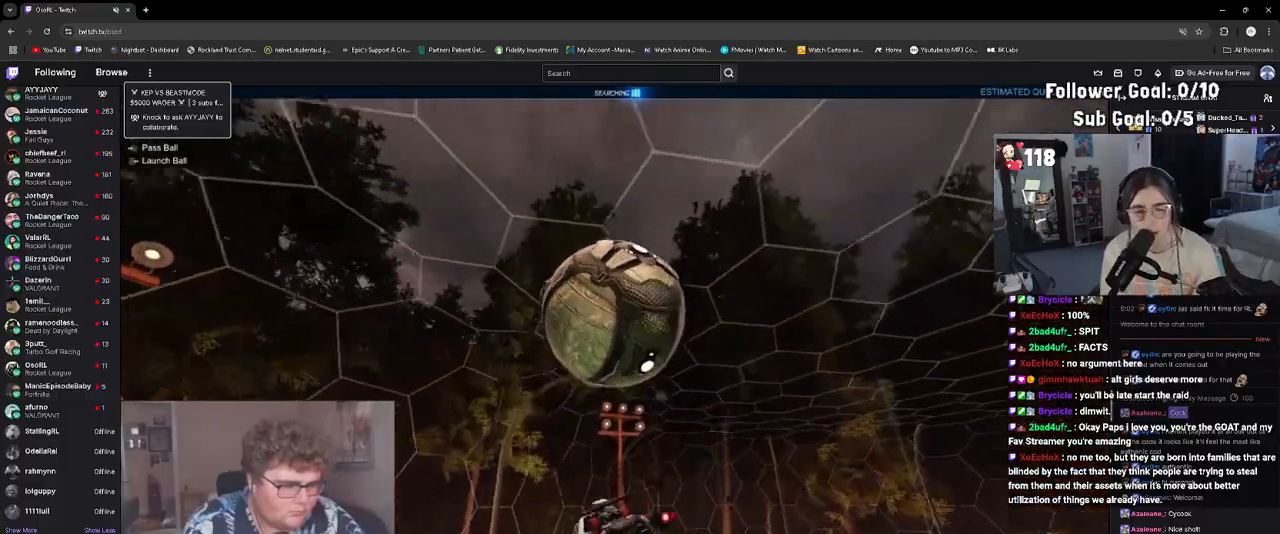
{"buttons": [], "left_stick": "up-left", "events": [[33, "L1", "down"], [50, "CROSS", "down"], [167, "CROSS", "up"], [183, "left_stick", "up-left"], [217, "R1", "down"], [400, "L1", "up"], [450, "R1", "up"]]}
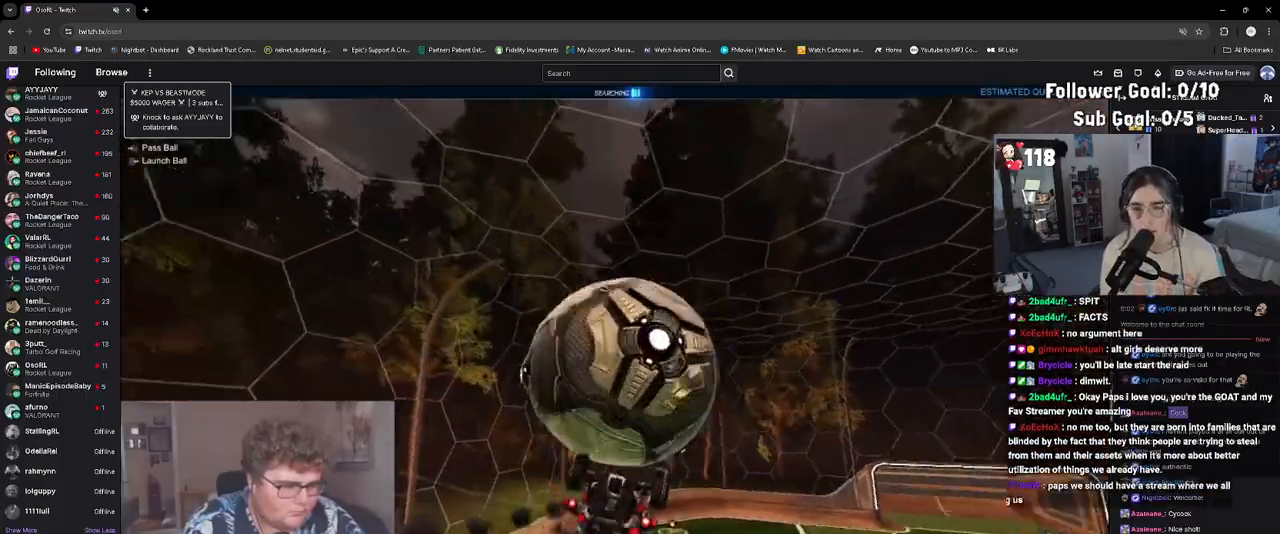
{"buttons": ["L1"], "left_stick": "down-right", "events": [[50, "R1", "down"], [117, "L1", "down"], [267, "left_stick", "down-right"], [400, "R1", "up"]]}
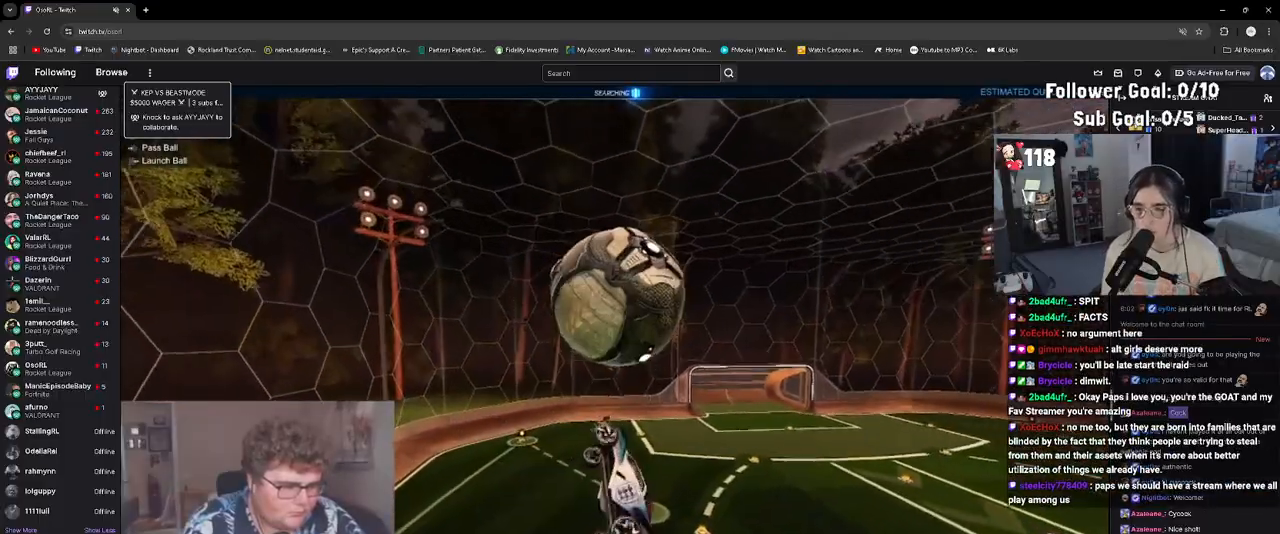
{"buttons": [], "left_stick": "down-right", "events": [[50, "R1", "down"], [133, "left_stick", "down-left"], [150, "L1", "up"], [383, "R1", "up"], [433, "left_stick", "down-right"]]}
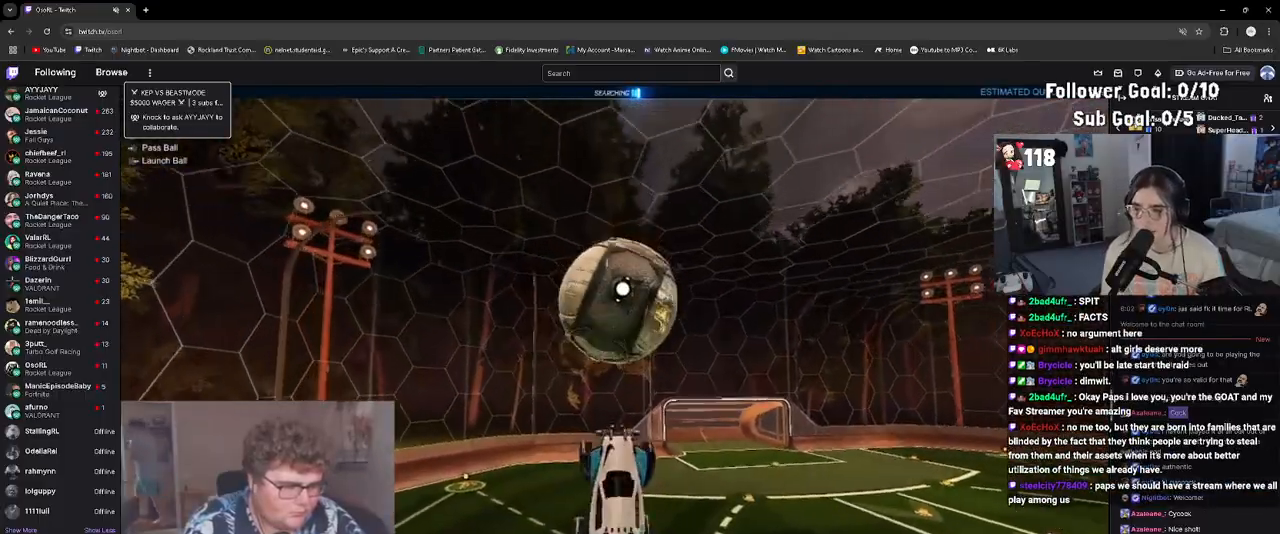
{"buttons": [], "left_stick": "up", "events": [[33, "R1", "down"], [50, "left_stick", "down"], [133, "R1", "up"], [250, "left_stick", "center"], [350, "left_stick", "down"], [383, "CROSS", "down"], [483, "CROSS", "up"], [483, "left_stick", "up"]]}
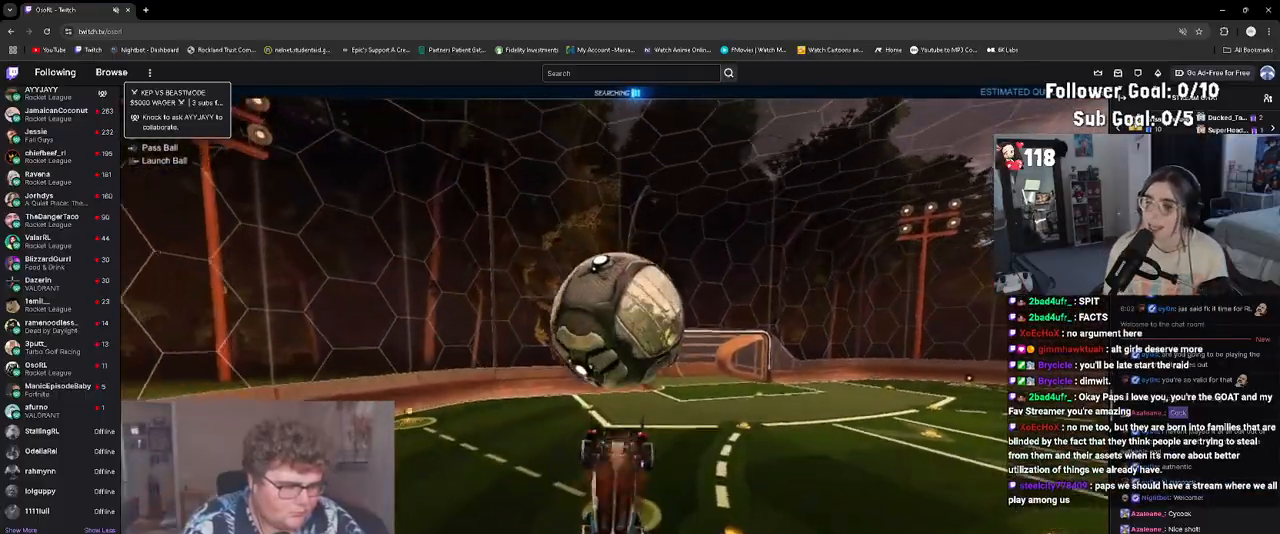
{"buttons": ["CIRCLE", "R1"], "left_stick": "up", "events": [[100, "left_stick", "center"], [167, "R1", "down"], [183, "left_stick", "up-right"], [383, "CIRCLE", "down"], [467, "left_stick", "up"]]}
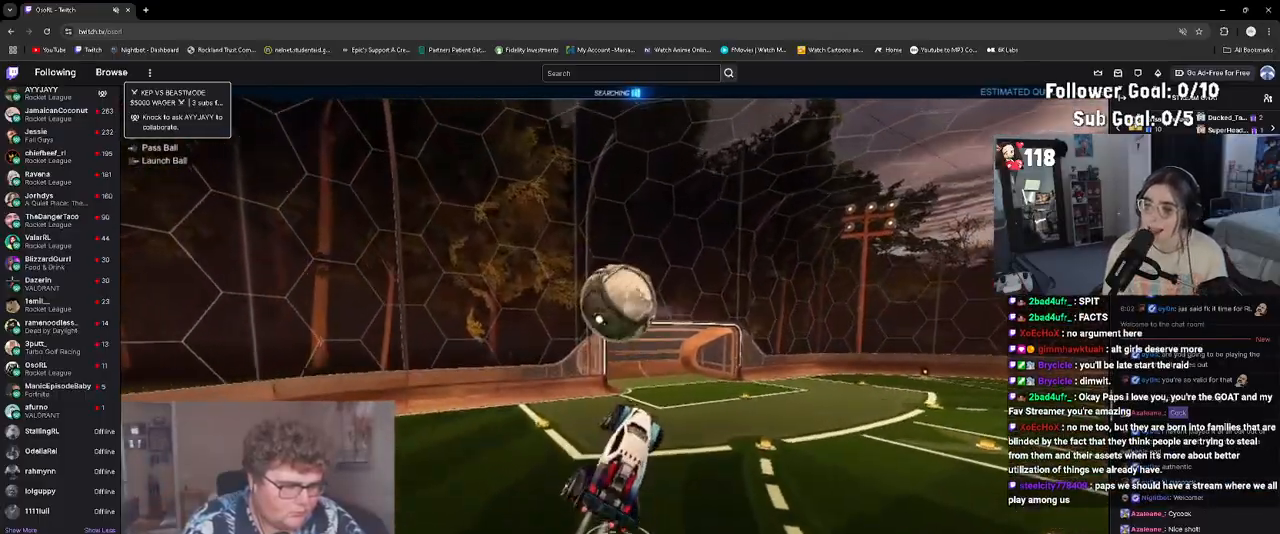
{"buttons": ["CIRCLE", "R1"], "left_stick": "up-right", "events": [[17, "left_stick", "up-left"], [283, "left_stick", "up-right"]]}
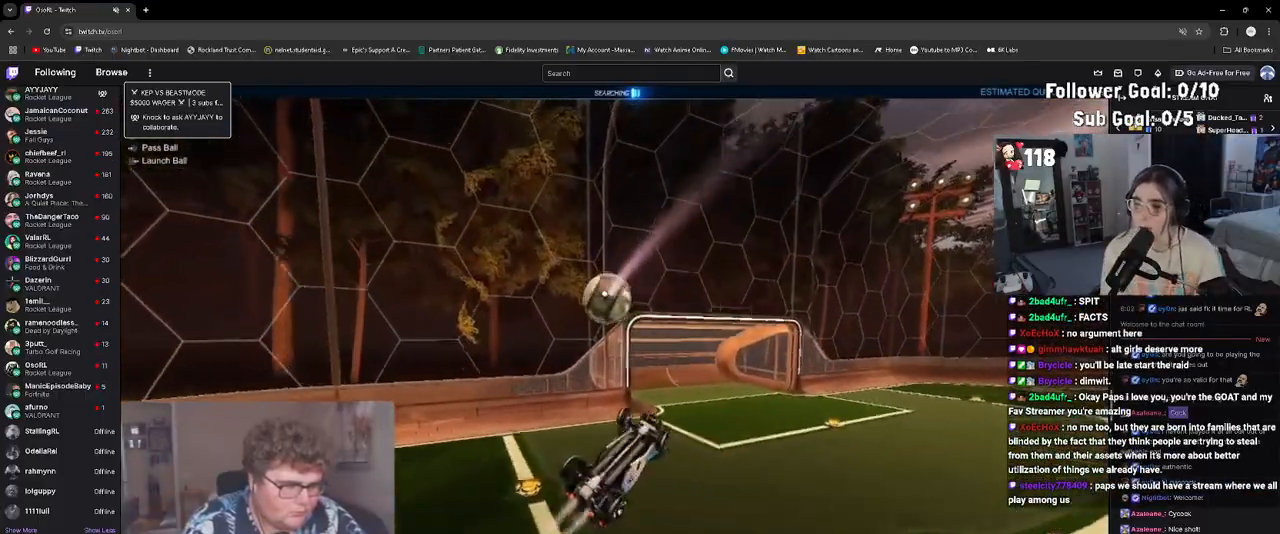
{"buttons": ["CIRCLE", "R1"], "left_stick": "up-right", "events": [[150, "left_stick", "up-left"], [200, "left_stick", "down-left"], [467, "left_stick", "up-right"]]}
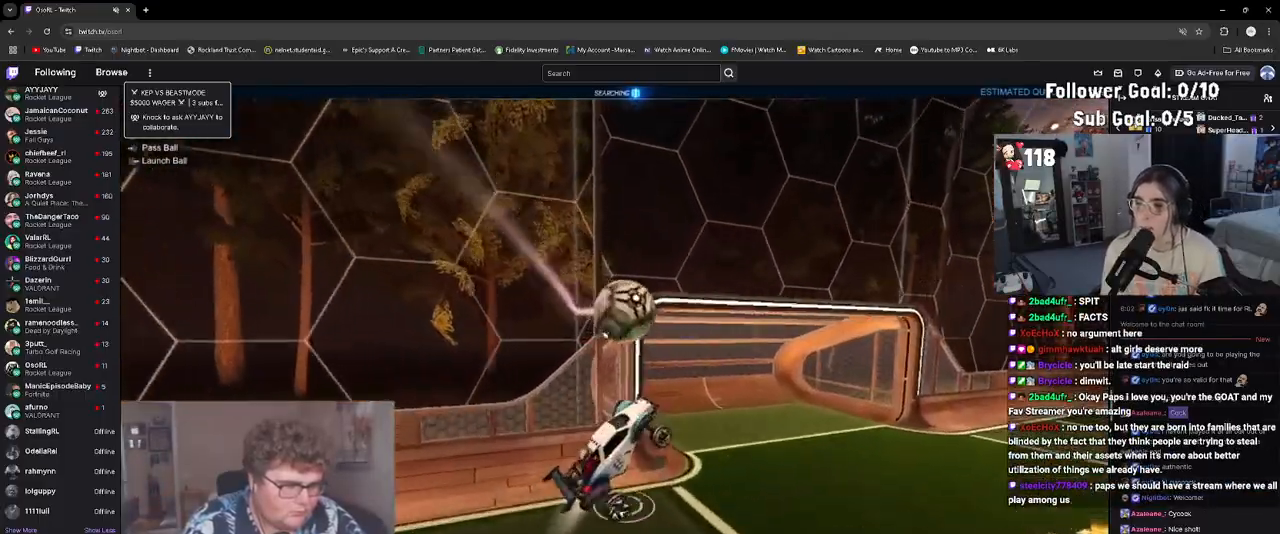
{"buttons": [], "left_stick": "center", "events": [[217, "CIRCLE", "up"], [250, "left_stick", "down-right"], [333, "left_stick", "center"], [367, "R1", "up"]]}
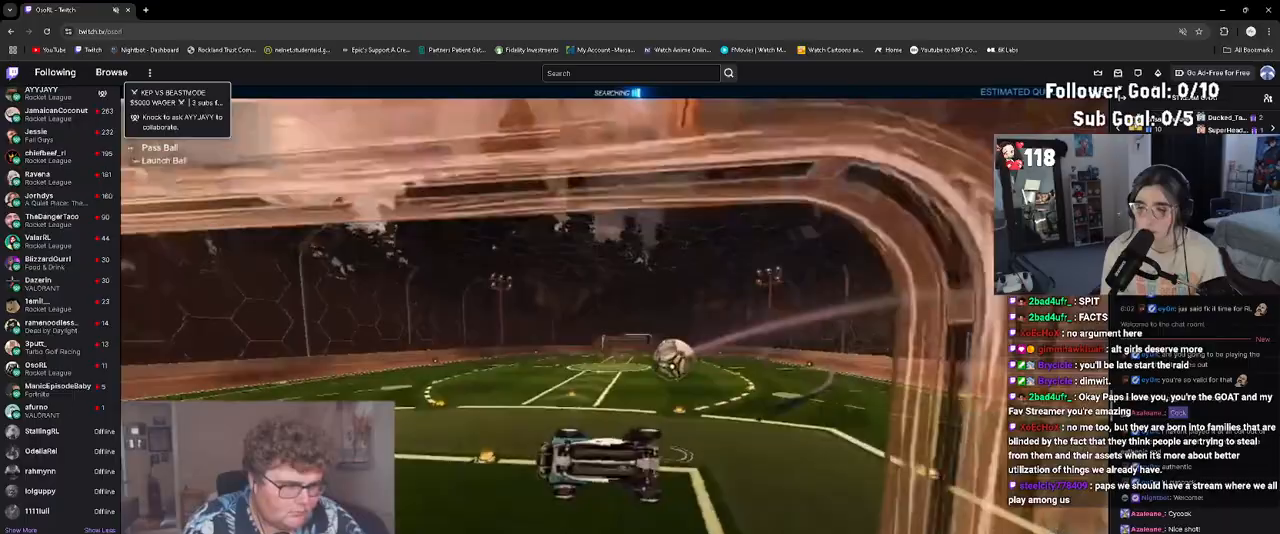
{"buttons": ["R1", "R2"], "left_stick": "center", "events": [[33, "left_stick", "down-right"], [100, "L1", "down"], [167, "L1", "up"], [200, "left_stick", "center"], [217, "R2", "down"], [483, "R1", "down"]]}
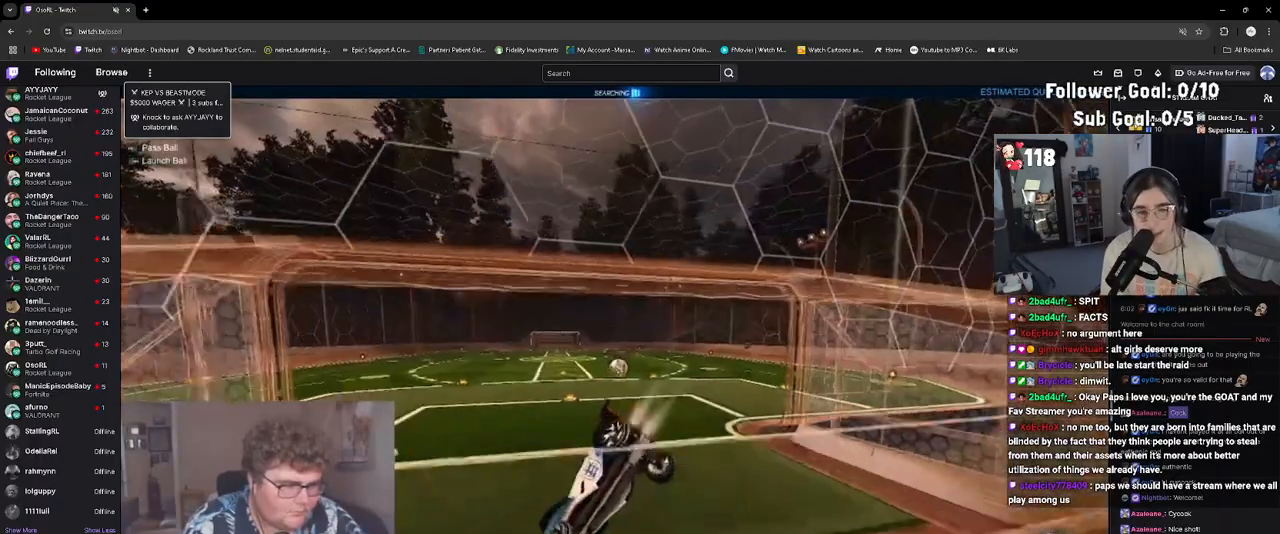
{"buttons": ["L1", "R1", "R2"], "left_stick": "up-right", "events": [[33, "left_stick", "right"], [433, "CROSS", "down"], [467, "L1", "down"], [467, "left_stick", "up-right"], [500, "CROSS", "up"]]}
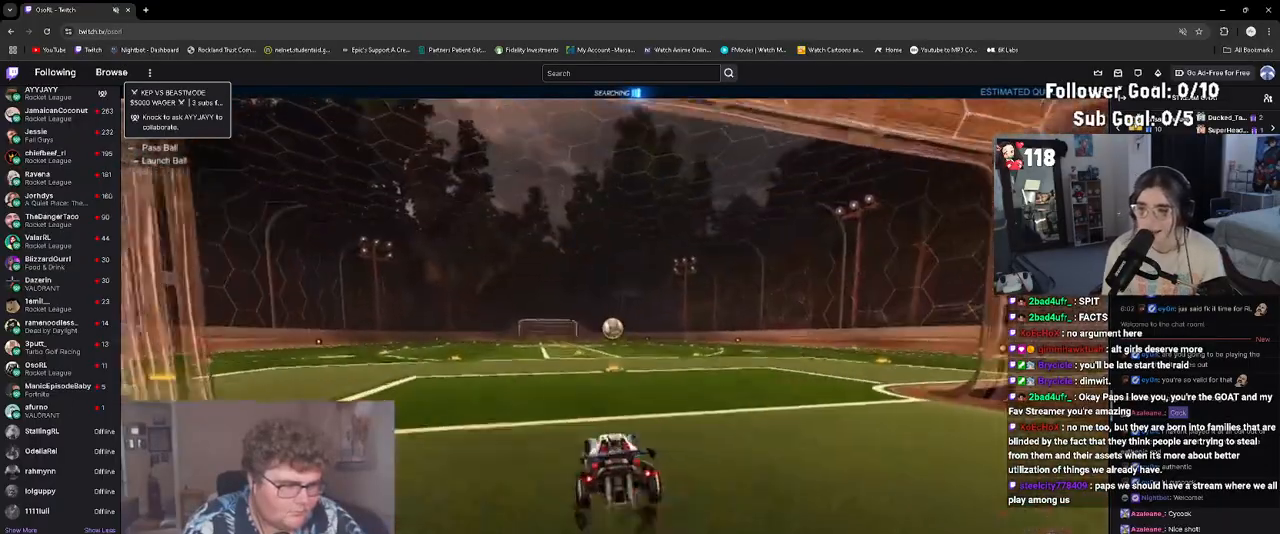
{"buttons": ["L1", "R2"], "left_stick": "right", "events": [[33, "left_stick", "up"], [67, "CROSS", "down"], [117, "L1", "up"], [167, "left_stick", "down"], [217, "CROSS", "up"], [383, "TRIANGLE", "down"], [417, "L1", "down"], [483, "TRIANGLE", "up"], [500, "R1", "up"], [500, "left_stick", "right"]]}
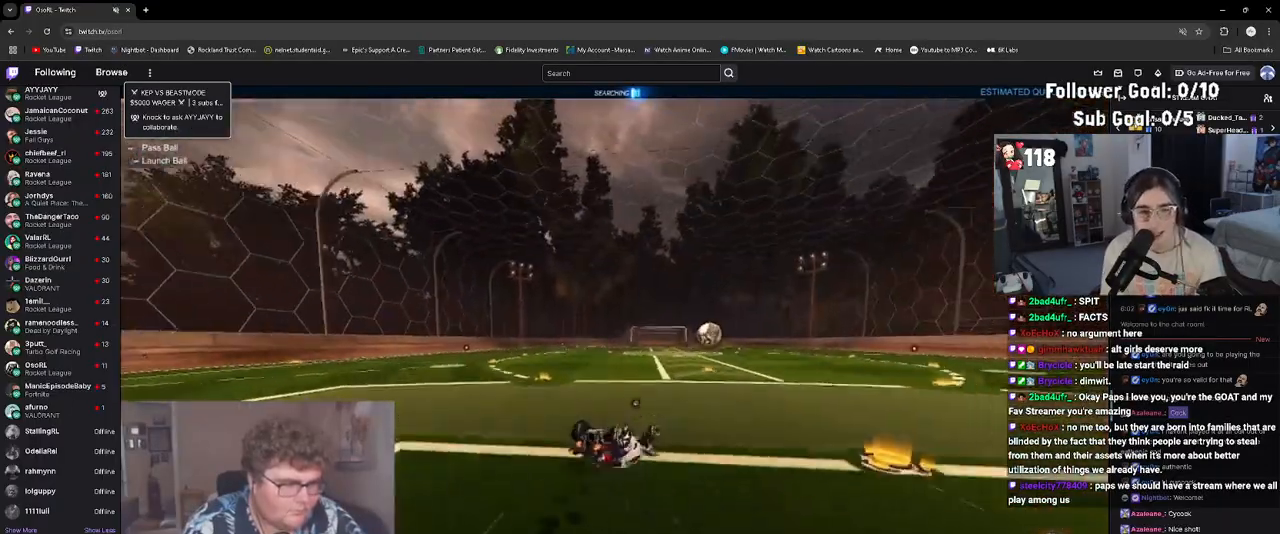
{"buttons": [], "left_stick": "center", "events": [[133, "left_stick", "down"], [217, "left_stick", "left"], [283, "left_stick", "center"], [300, "L1", "up"], [317, "R2", "up"]]}
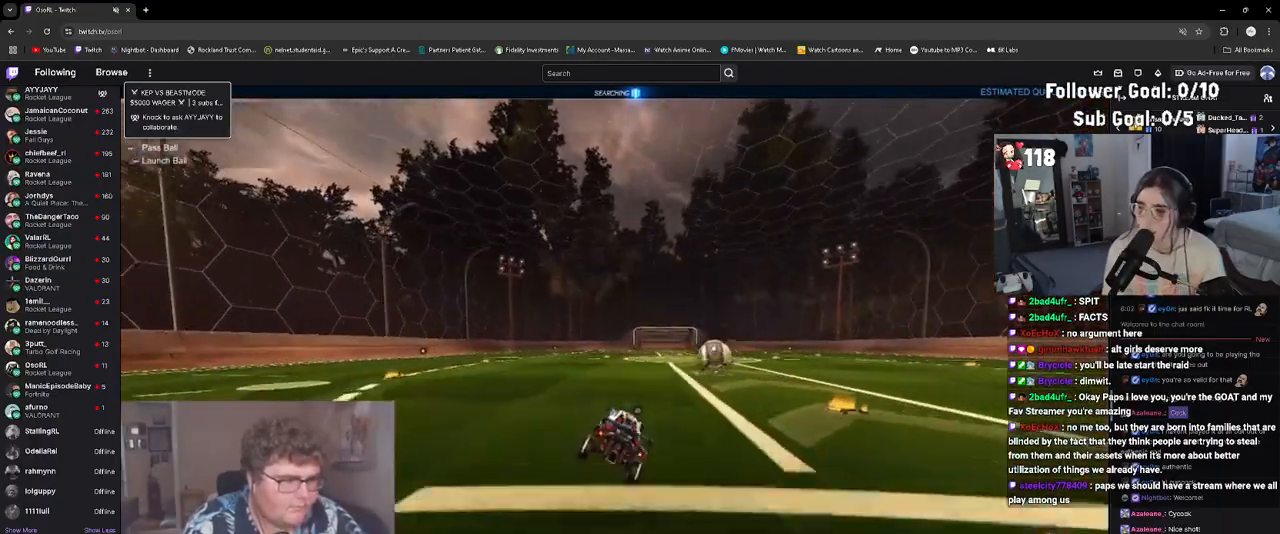
{"buttons": ["R2"], "left_stick": "center", "events": [[17, "R2", "down"], [100, "R1", "down"], [217, "R1", "up"], [250, "left_stick", "right"], [367, "left_stick", "center"]]}
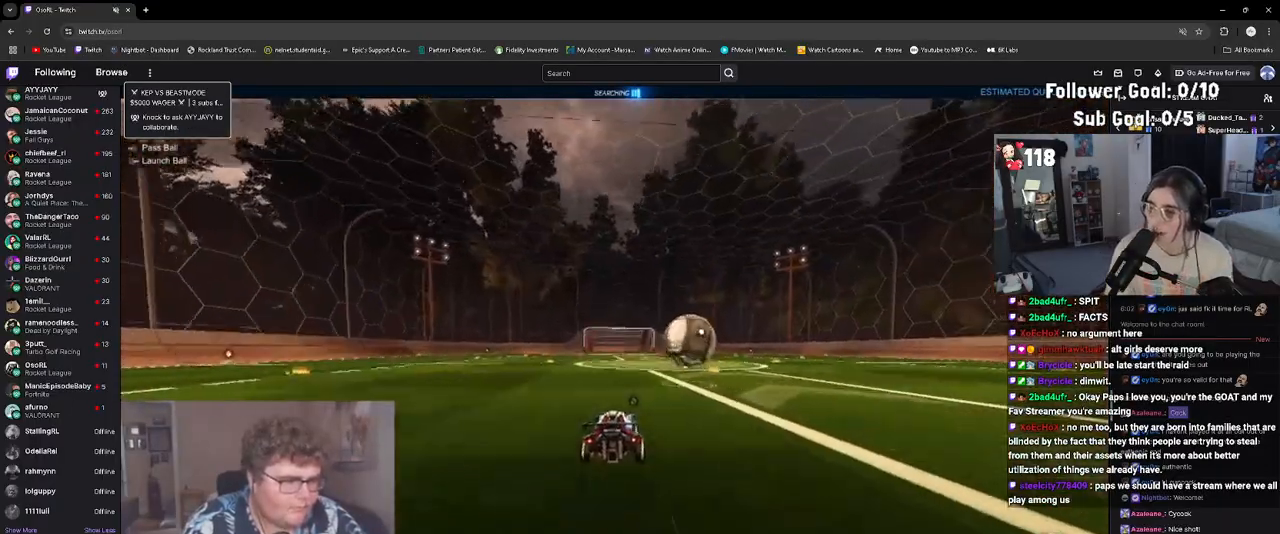
{"buttons": ["R1", "R2"], "left_stick": "right", "events": [[50, "R2", "up"], [183, "R2", "down"], [300, "R1", "down"], [300, "left_stick", "up-left"], [433, "left_stick", "right"]]}
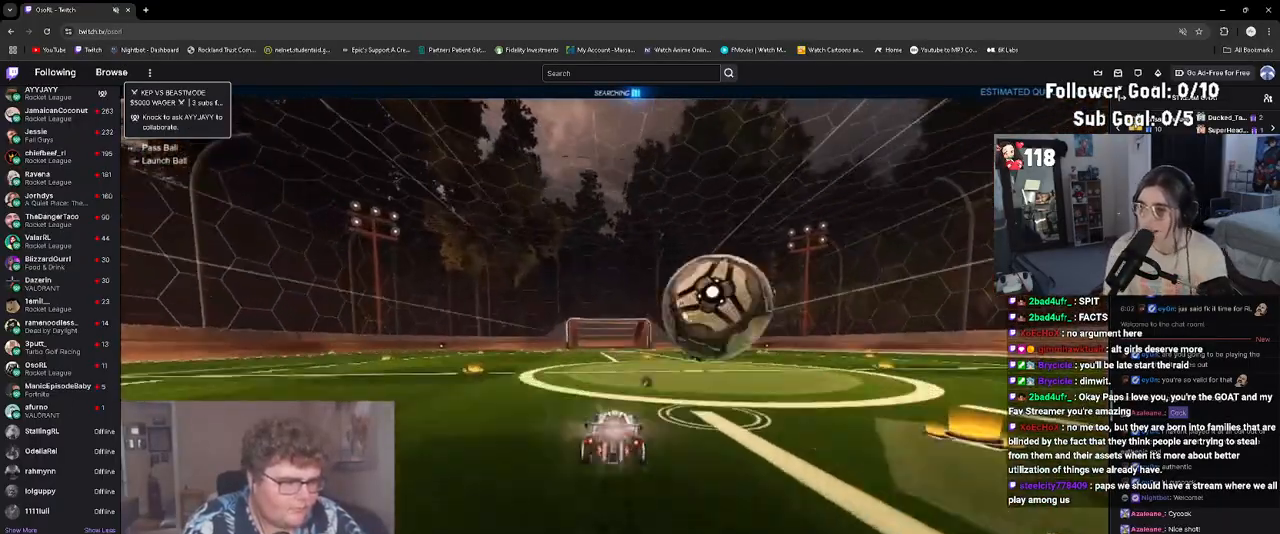
{"buttons": ["R2"], "left_stick": "center", "events": [[50, "left_stick", "center"], [417, "R1", "up"]]}
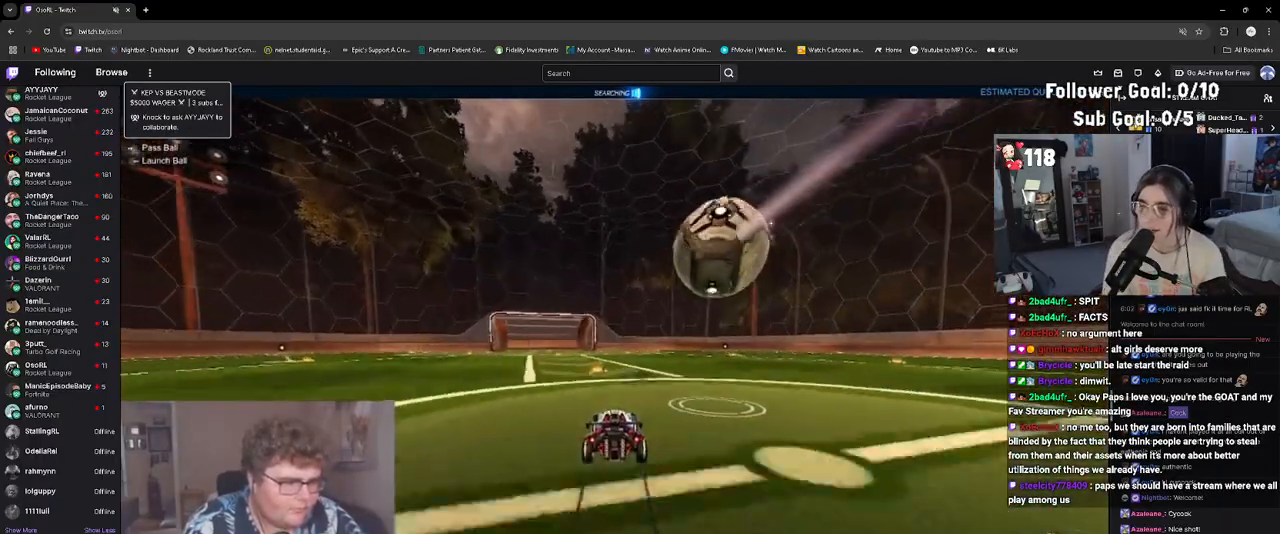
{"buttons": ["R2"], "left_stick": "center", "events": []}
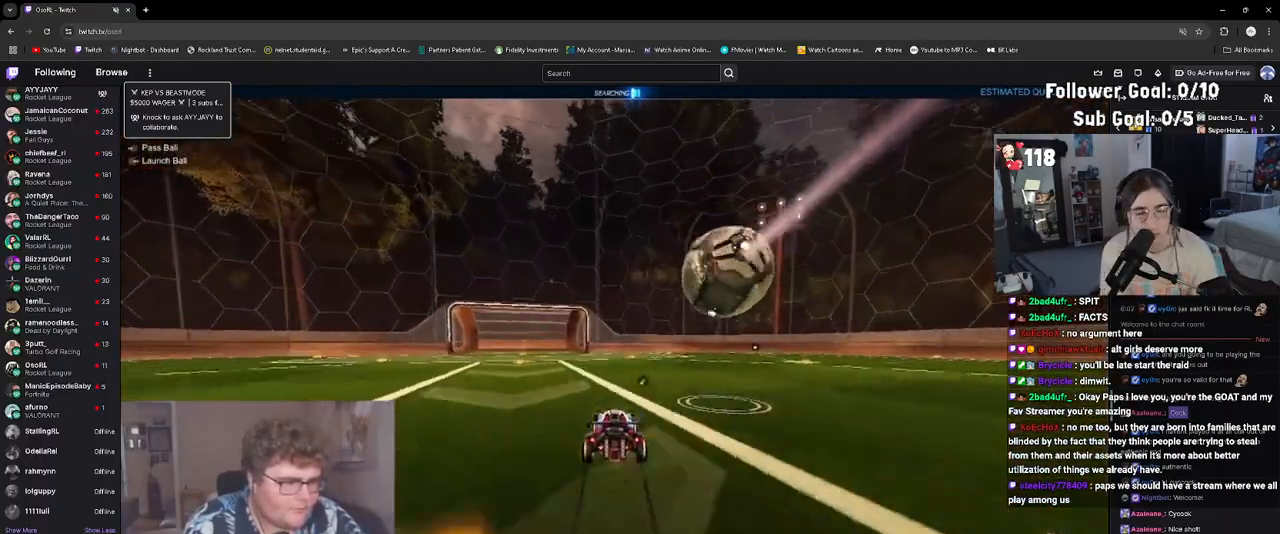
{"buttons": [], "left_stick": "right", "events": [[17, "left_stick", "up-right"], [50, "CROSS", "down"], [133, "CROSS", "up"], [150, "L1", "down"], [167, "R2", "up"], [267, "L1", "up"], [450, "left_stick", "right"]]}
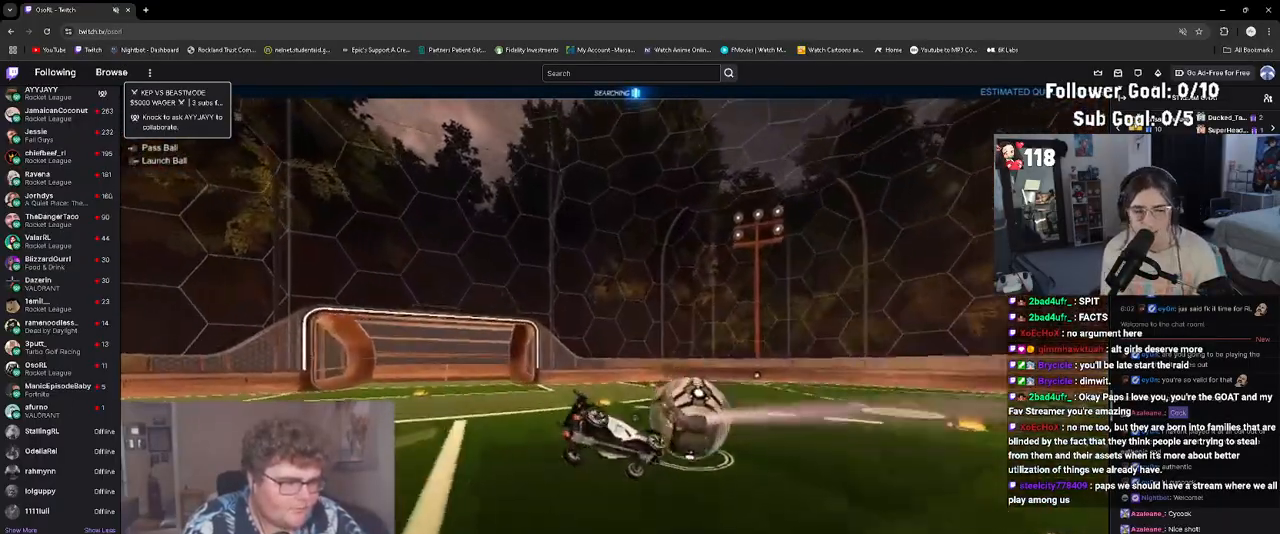
{"buttons": [], "left_stick": "center", "events": [[50, "R1", "down"], [83, "CIRCLE", "down"], [267, "R1", "up"], [283, "CIRCLE", "up"], [300, "left_stick", "up-right"], [450, "left_stick", "center"]]}
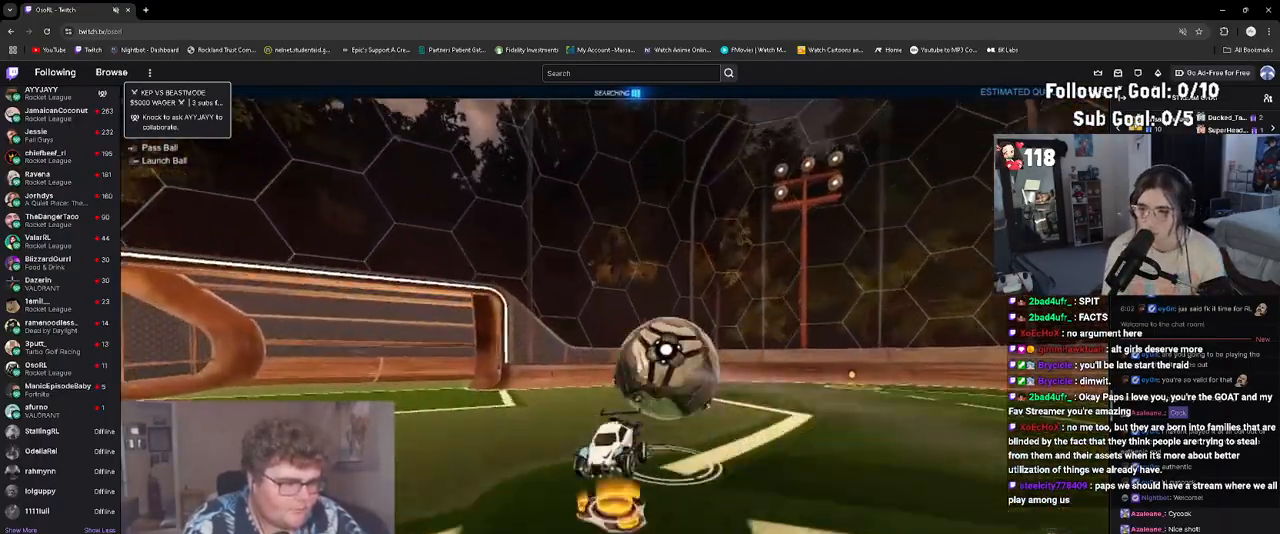
{"buttons": ["L1", "R1"], "left_stick": "up", "events": [[17, "left_stick", "down"], [67, "CROSS", "down"], [117, "CROSS", "up"], [150, "R1", "down"], [150, "left_stick", "up"], [167, "L1", "down"], [317, "L1", "up"], [450, "L1", "down"]]}
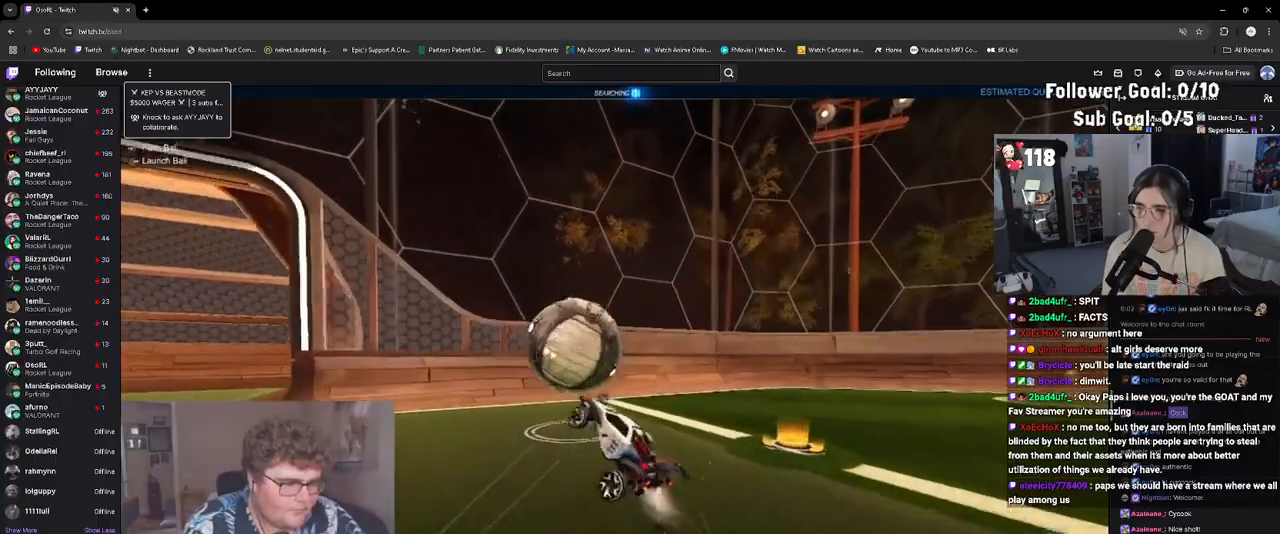
{"buttons": ["CIRCLE", "R1"], "left_stick": "left", "events": [[100, "left_stick", "up-left"], [233, "L1", "up"], [283, "CIRCLE", "down"], [283, "left_stick", "left"]]}
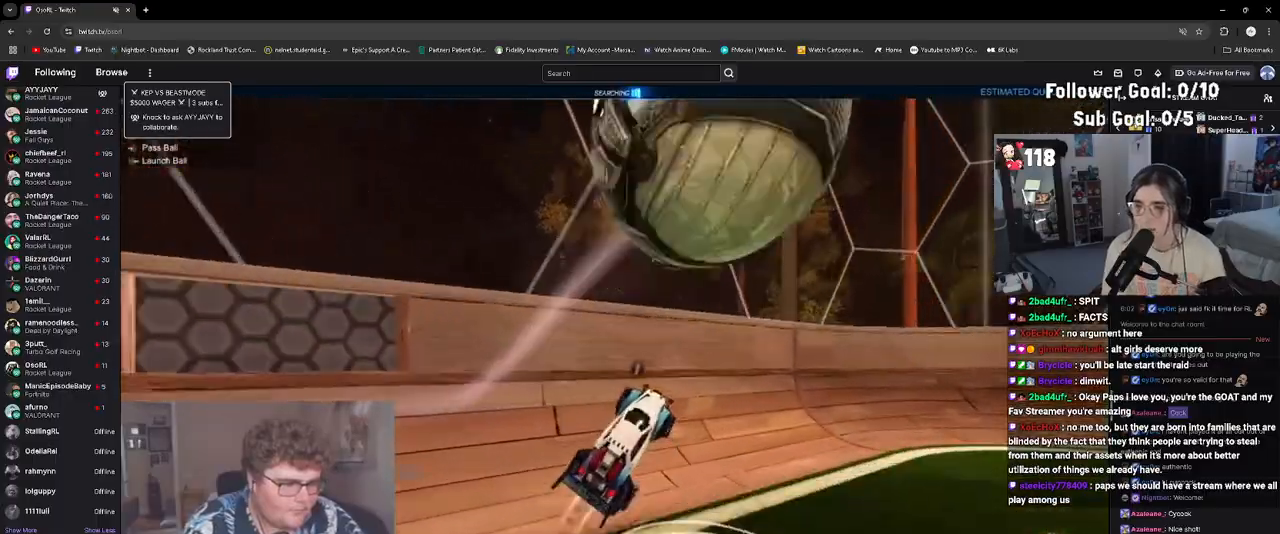
{"buttons": ["R2"], "left_stick": "left", "events": [[17, "CIRCLE", "up"], [17, "left_stick", "center"], [33, "R1", "up"], [83, "left_stick", "down-right"], [133, "R2", "down"], [183, "TRIANGLE", "down"], [250, "R1", "down"], [317, "TRIANGLE", "up"], [350, "R1", "up"], [383, "left_stick", "center"], [500, "left_stick", "left"]]}